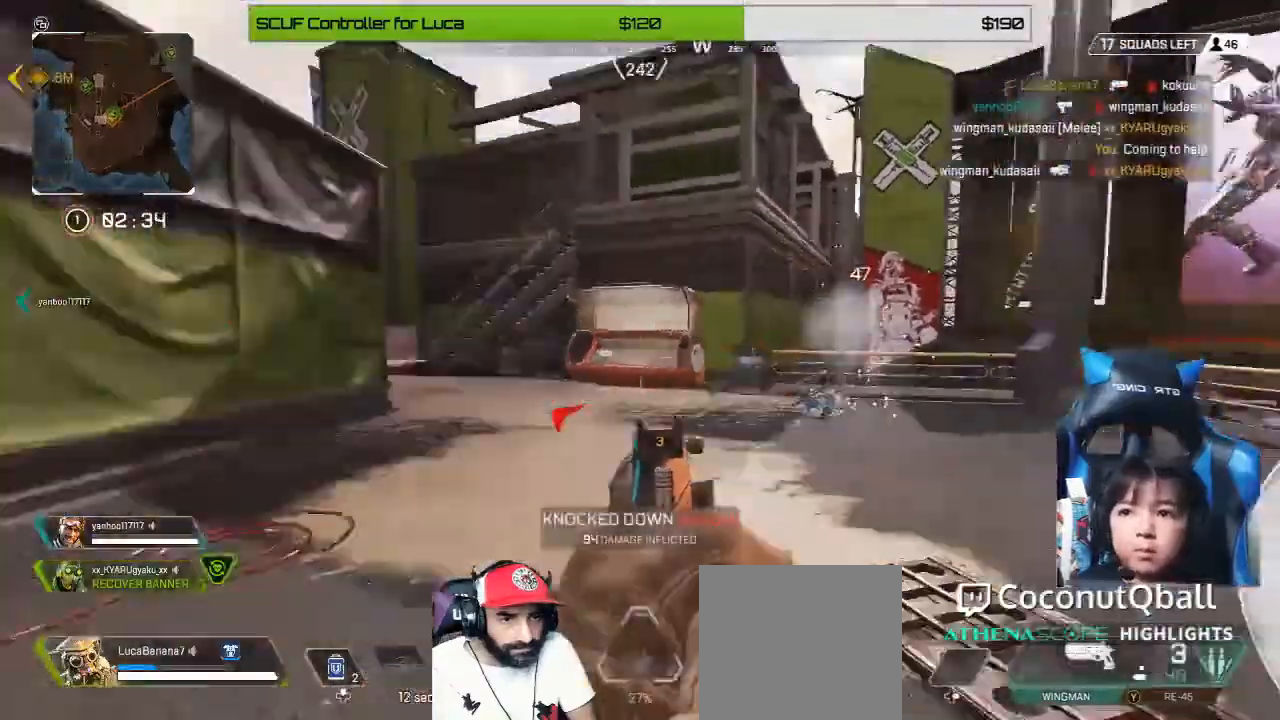
Gameplay with a controller (Xbox layout); each line is a JSON object with the inputs held at the frame after it. "button_events" lists button changes between this image and that frame as [ms after this image, input, new state], when the widget could be followed in between (sticks are given only as held states).
{"buttons": [], "left_stick": "up-left", "right_stick": "center", "button_events": [[40, "L3", "down"], [160, "L3", "up"]]}
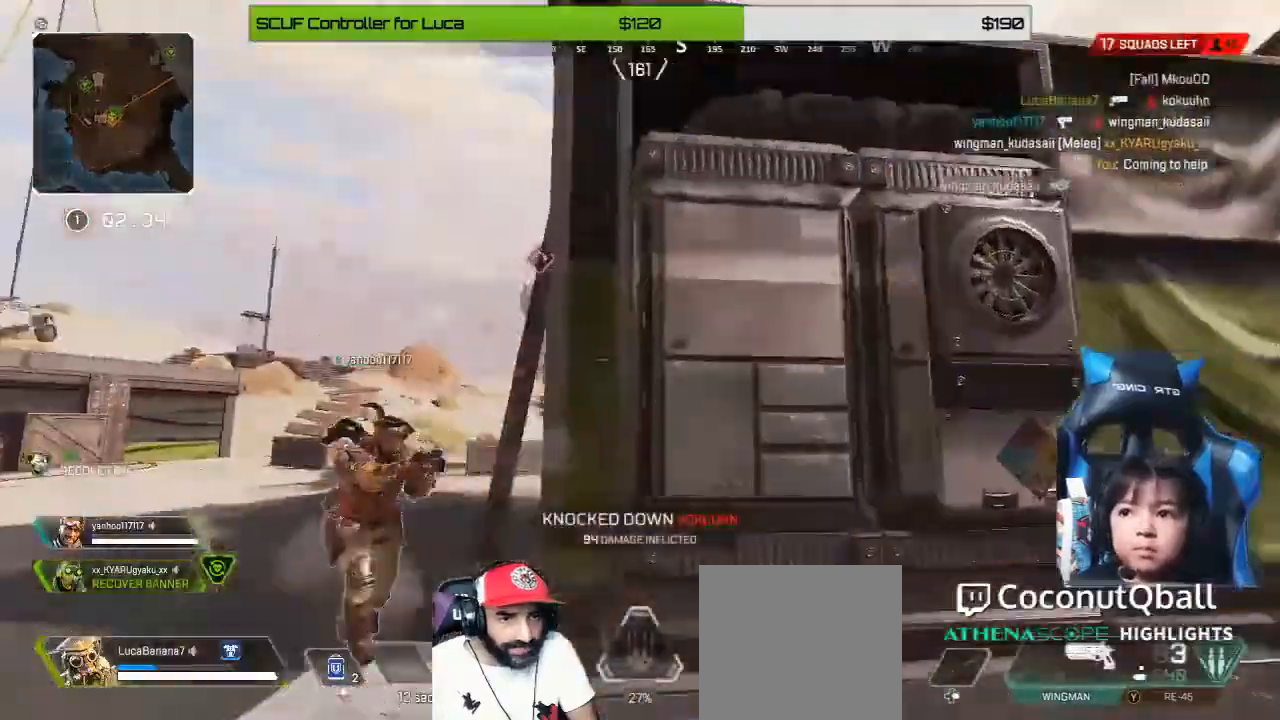
{"buttons": [], "left_stick": "up-left", "right_stick": "center", "button_events": []}
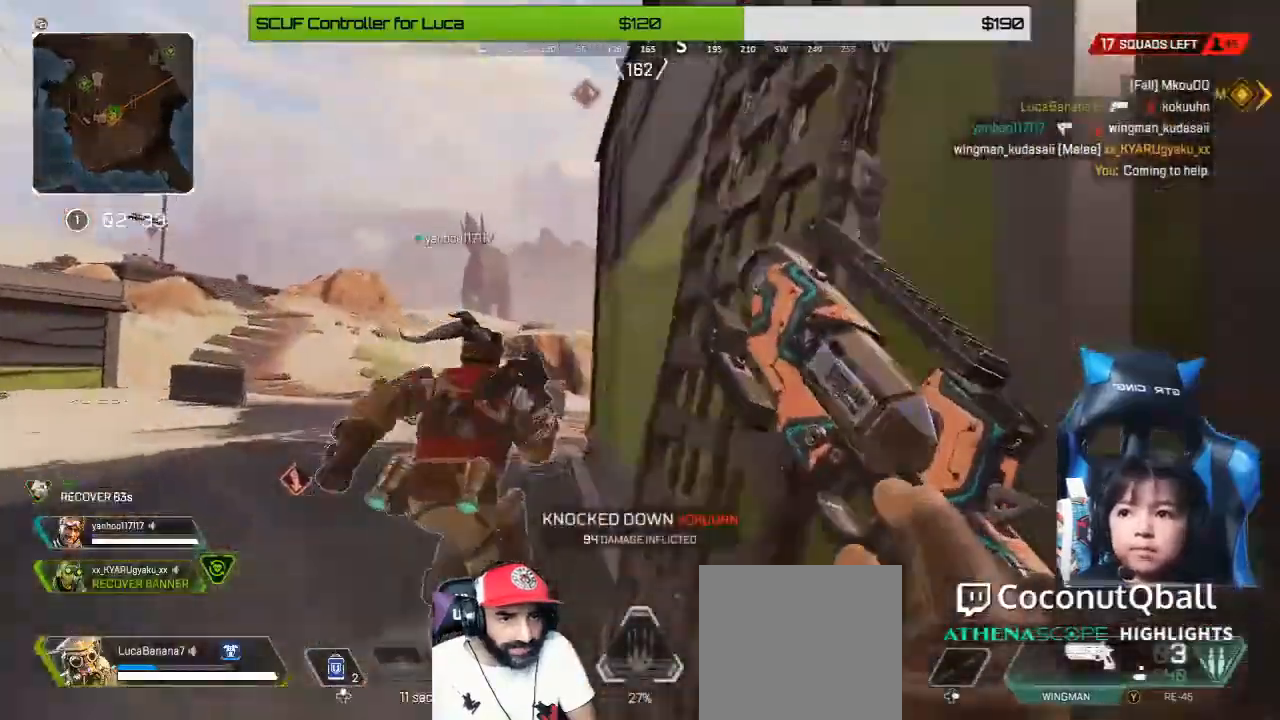
{"buttons": [], "left_stick": "up-left", "right_stick": "right", "button_events": [[120, "B", "down"], [200, "B", "up"]]}
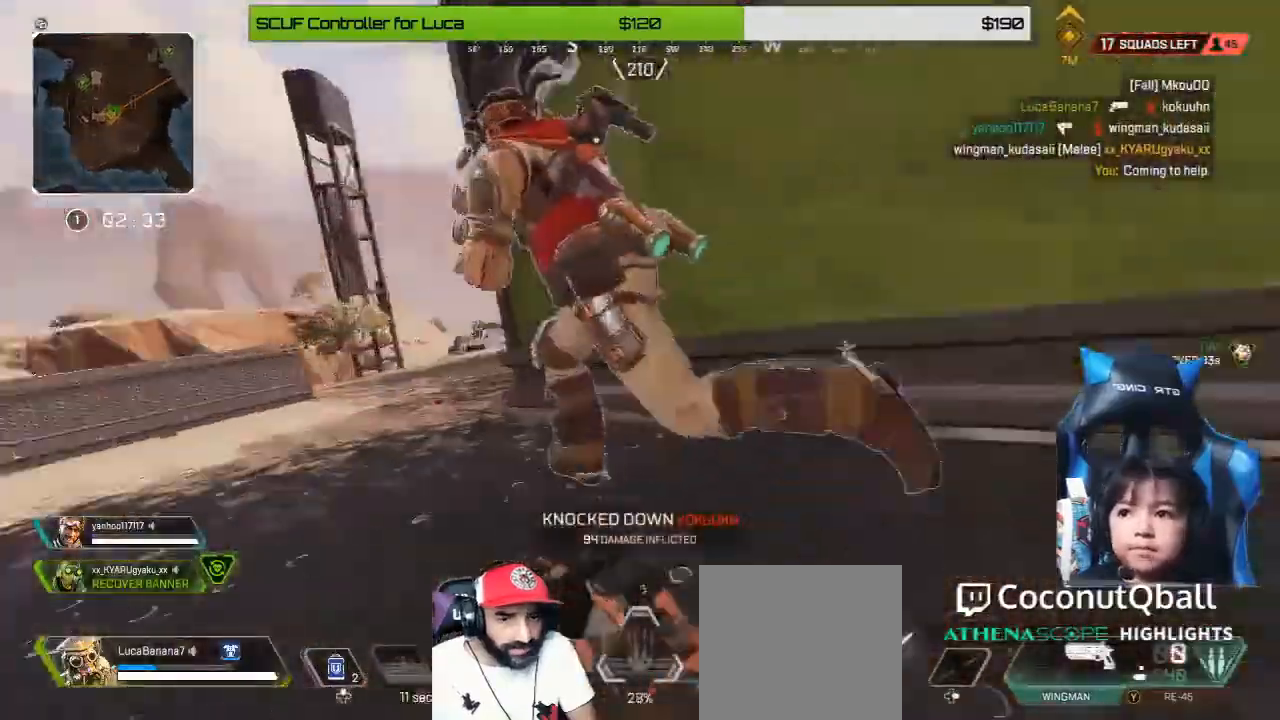
{"buttons": [], "left_stick": "up", "right_stick": "center", "button_events": [[160, "A", "down"], [280, "A", "up"]]}